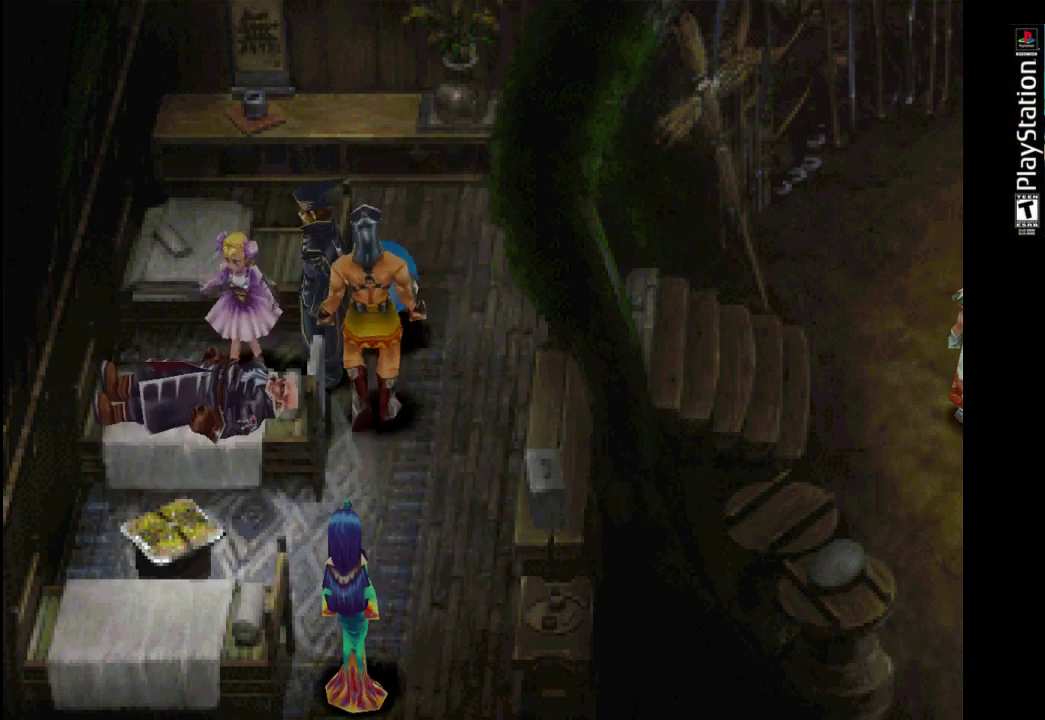
Gameplay with a controller (PlayStation layout); each line is a JSON object with the inputs held at the frame after it. "events" lists button and stick changes between this image and that frame as [ms after this image, input, new state], when the widget could be followed in between. Not read: L3 R3.
{"buttons": [], "left_stick": "down-right", "right_stick": "center", "events": [[167, "left_stick", "down-right"]]}
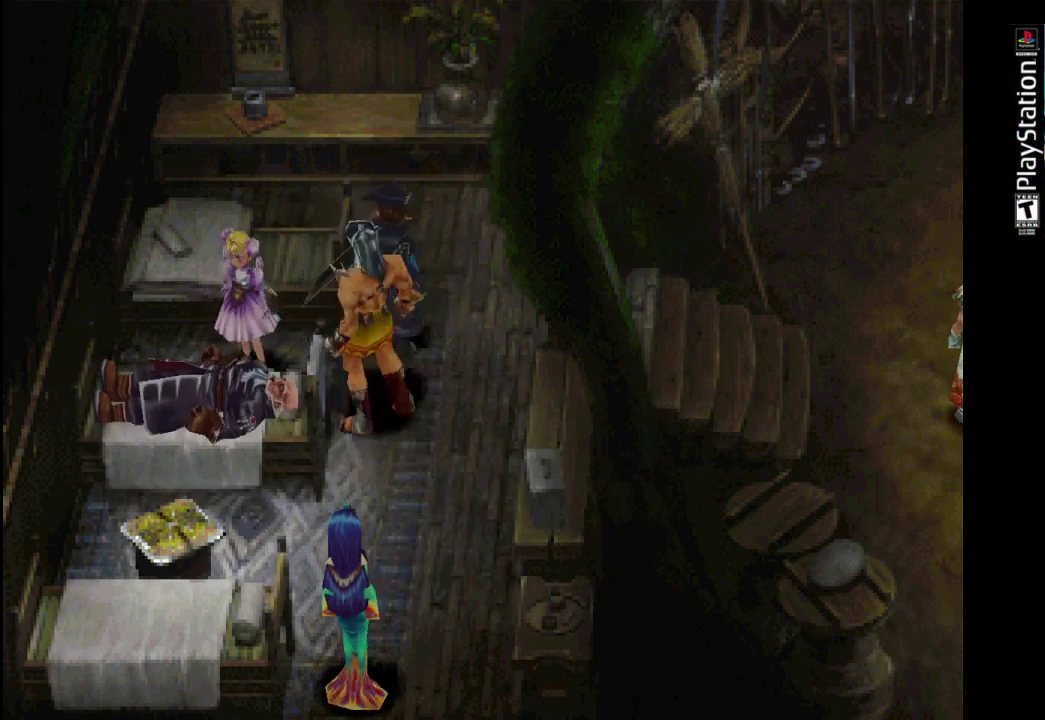
{"buttons": [], "left_stick": "left", "right_stick": "center", "events": [[133, "left_stick", "down"], [233, "left_stick", "down-left"], [433, "left_stick", "left"]]}
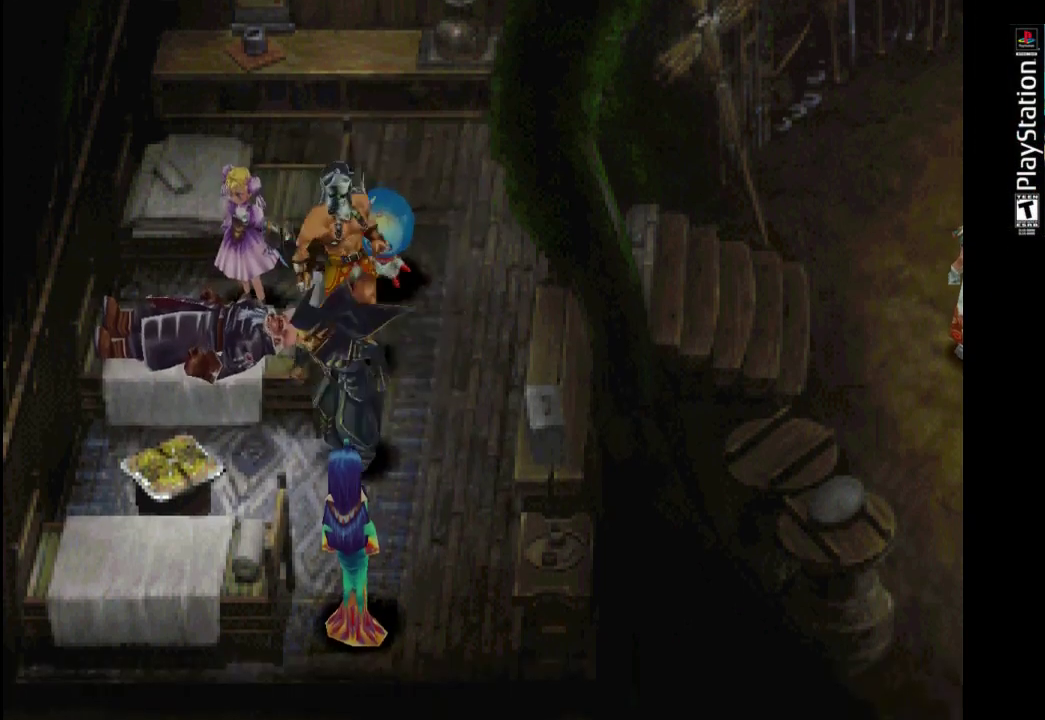
{"buttons": ["CROSS"], "left_stick": "center", "right_stick": "center", "events": [[67, "left_stick", "up-left"], [267, "left_stick", "up"], [367, "CROSS", "down"], [433, "left_stick", "center"]]}
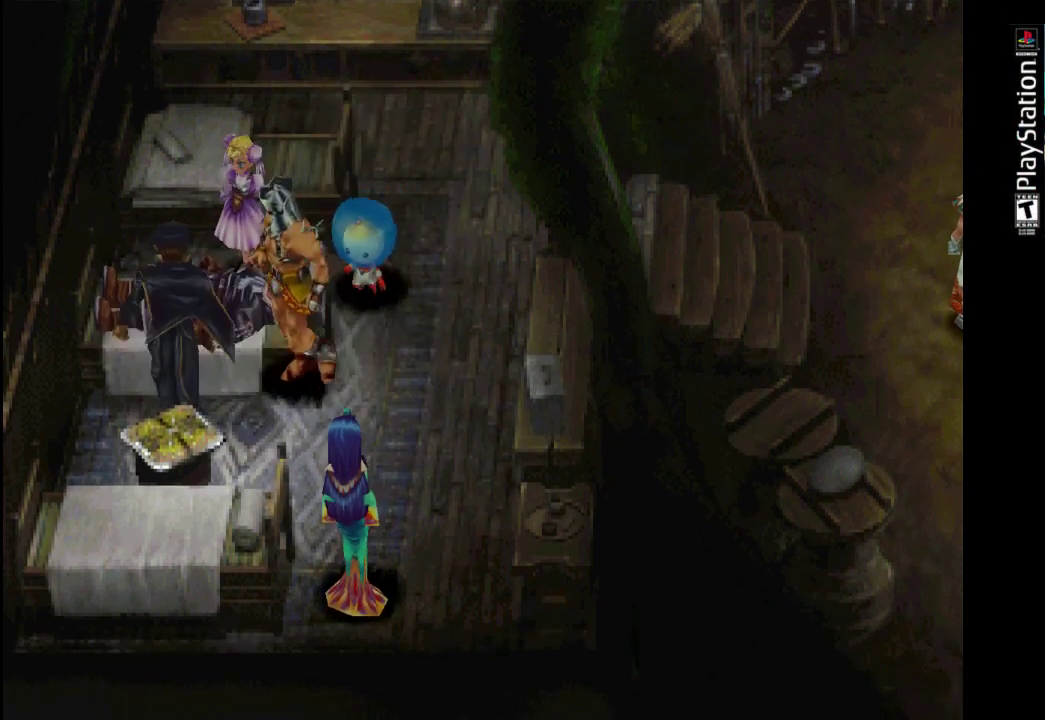
{"buttons": [], "left_stick": "center", "right_stick": "center", "events": [[33, "CROSS", "up"]]}
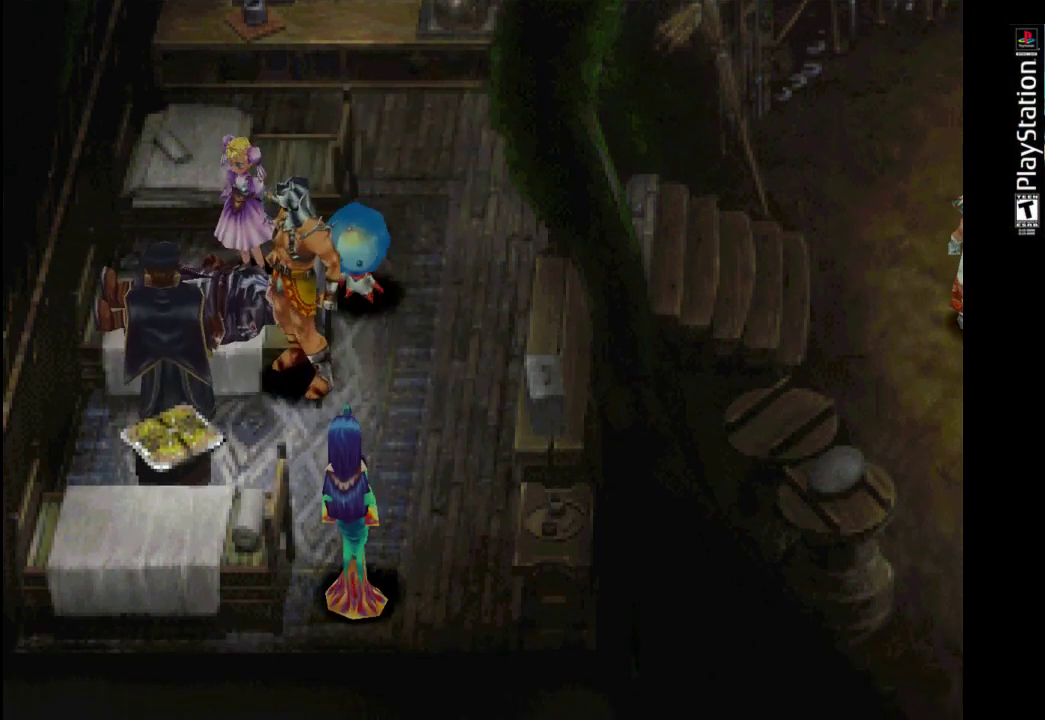
{"buttons": ["CROSS"], "left_stick": "up", "right_stick": "center", "events": [[167, "left_stick", "right"], [333, "left_stick", "up"], [400, "CROSS", "down"]]}
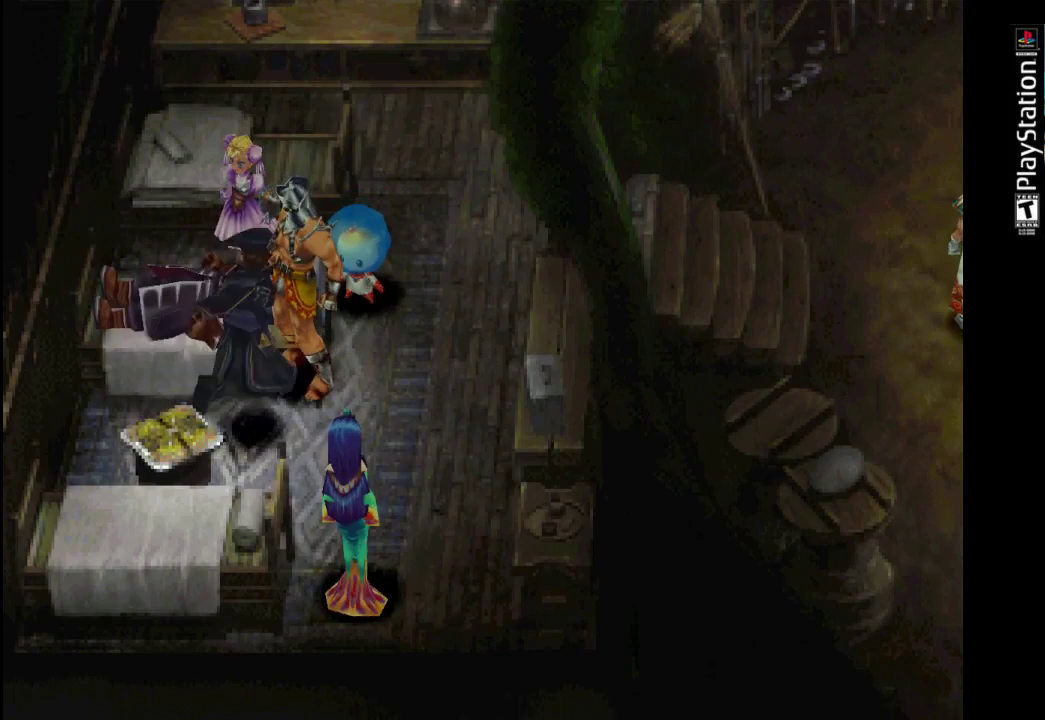
{"buttons": [], "left_stick": "center", "right_stick": "center", "events": [[33, "CROSS", "up"], [100, "left_stick", "center"], [133, "CROSS", "down"], [267, "CROSS", "up"]]}
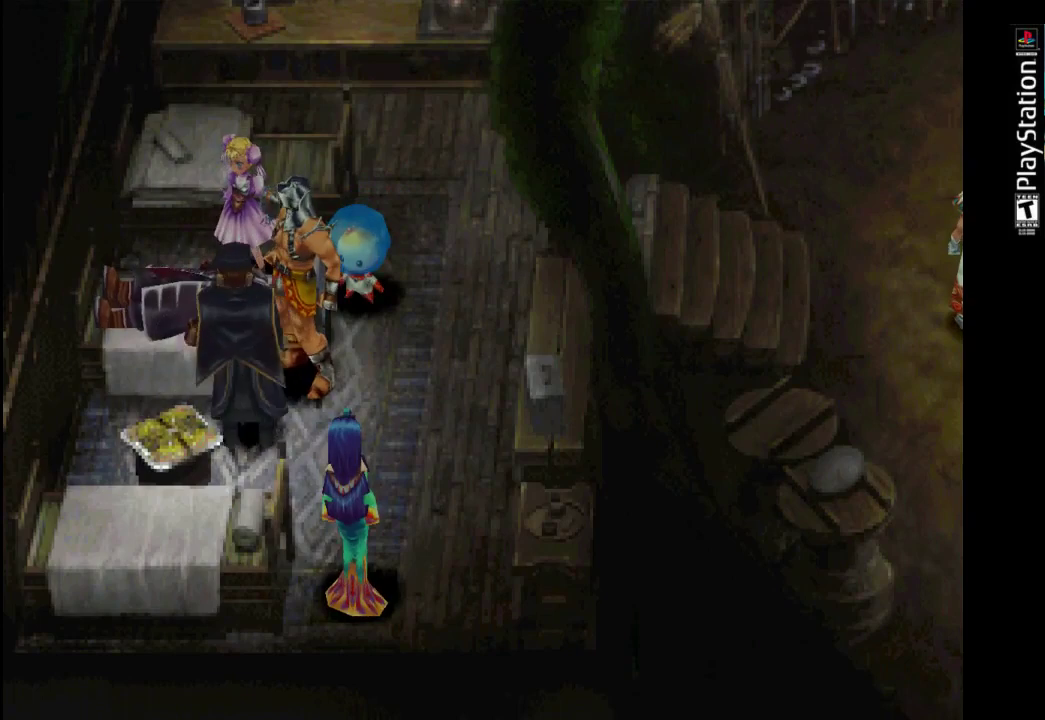
{"buttons": [], "left_stick": "up-right", "right_stick": "center", "events": [[67, "CROSS", "down"], [233, "CROSS", "up"], [233, "left_stick", "down-right"], [500, "left_stick", "up-right"]]}
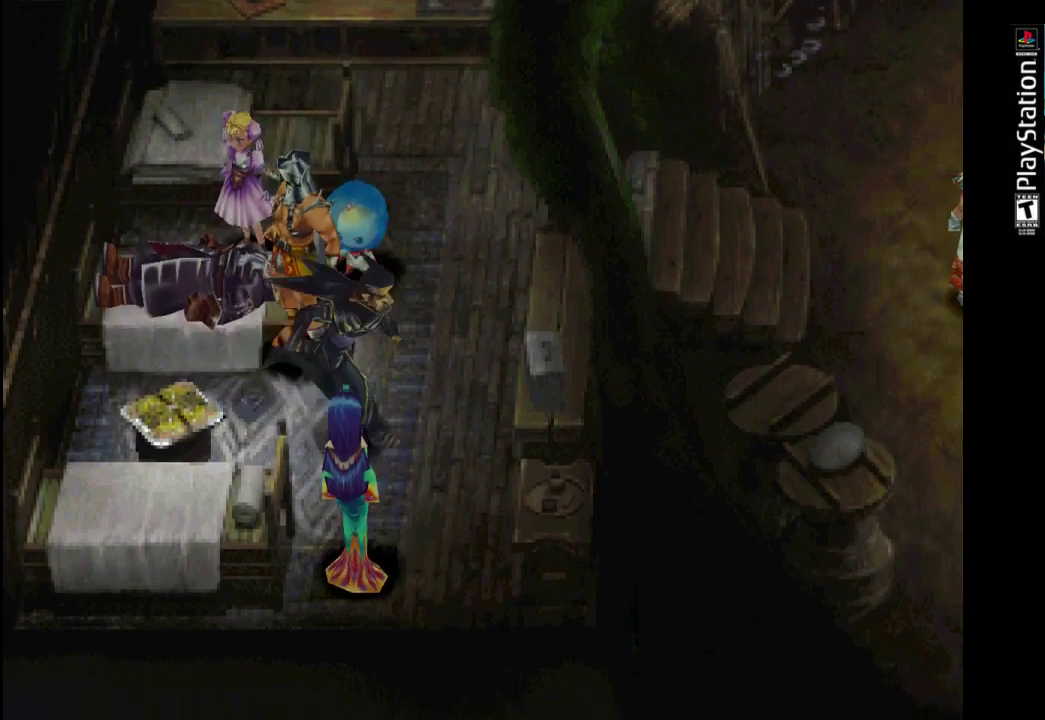
{"buttons": [], "left_stick": "up-right", "right_stick": "center", "events": []}
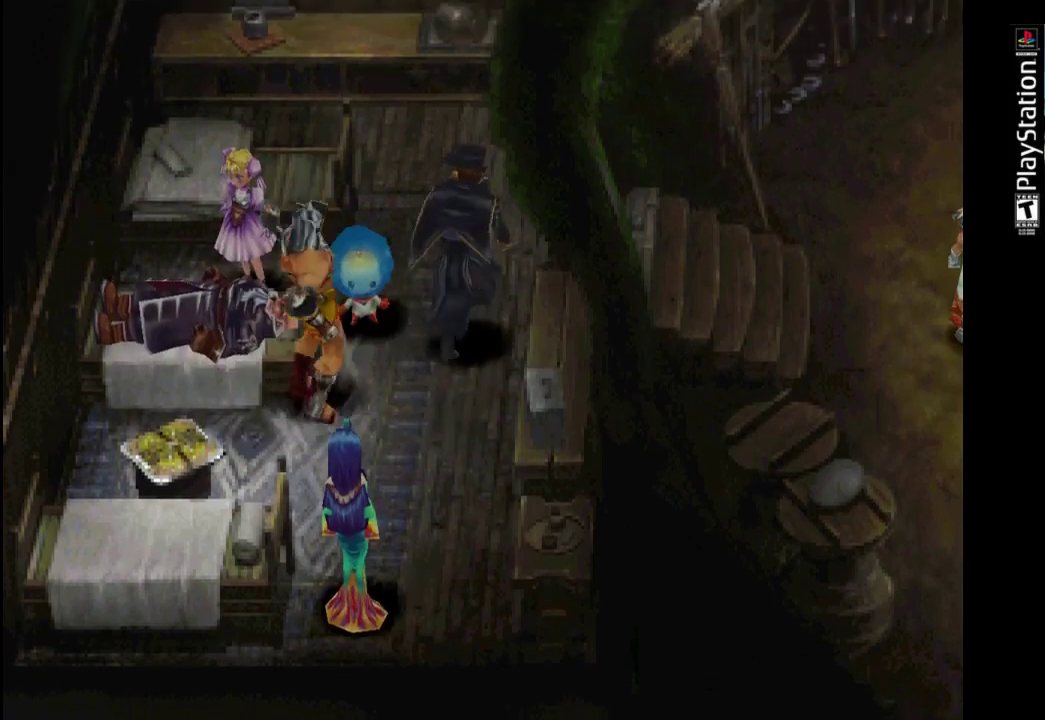
{"buttons": [], "left_stick": "up-left", "right_stick": "center", "events": [[67, "CROSS", "down"], [267, "CROSS", "up"], [333, "left_stick", "up-left"]]}
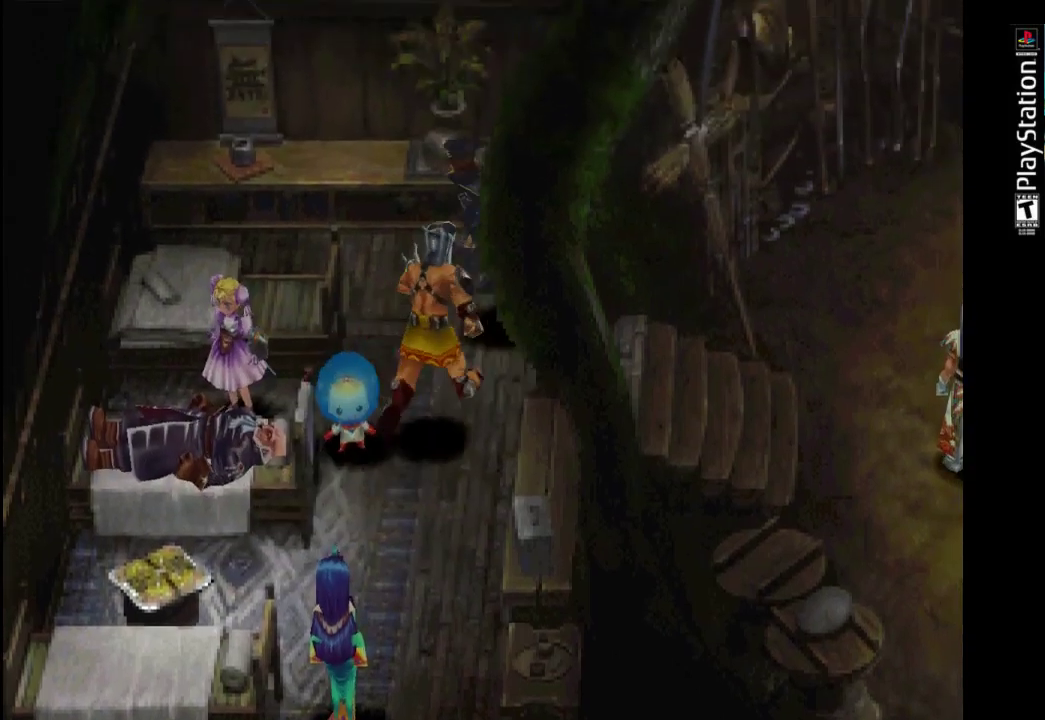
{"buttons": [], "left_stick": "up-left", "right_stick": "center", "events": []}
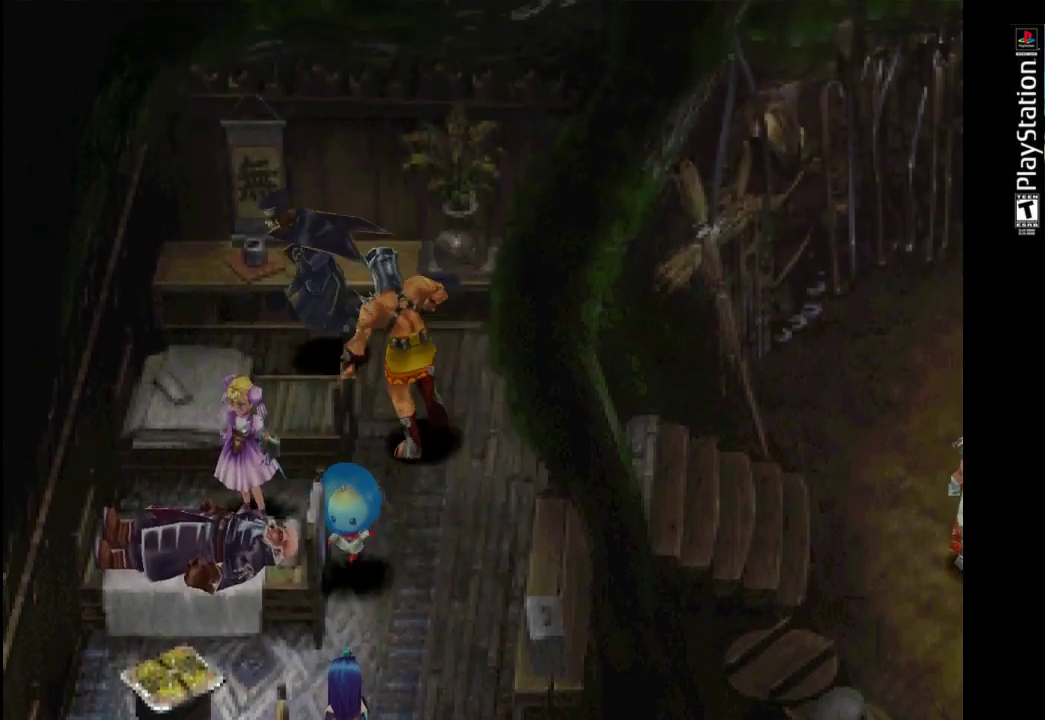
{"buttons": [], "left_stick": "up-right", "right_stick": "center", "events": [[267, "left_stick", "up-right"], [300, "CROSS", "down"], [467, "CROSS", "up"]]}
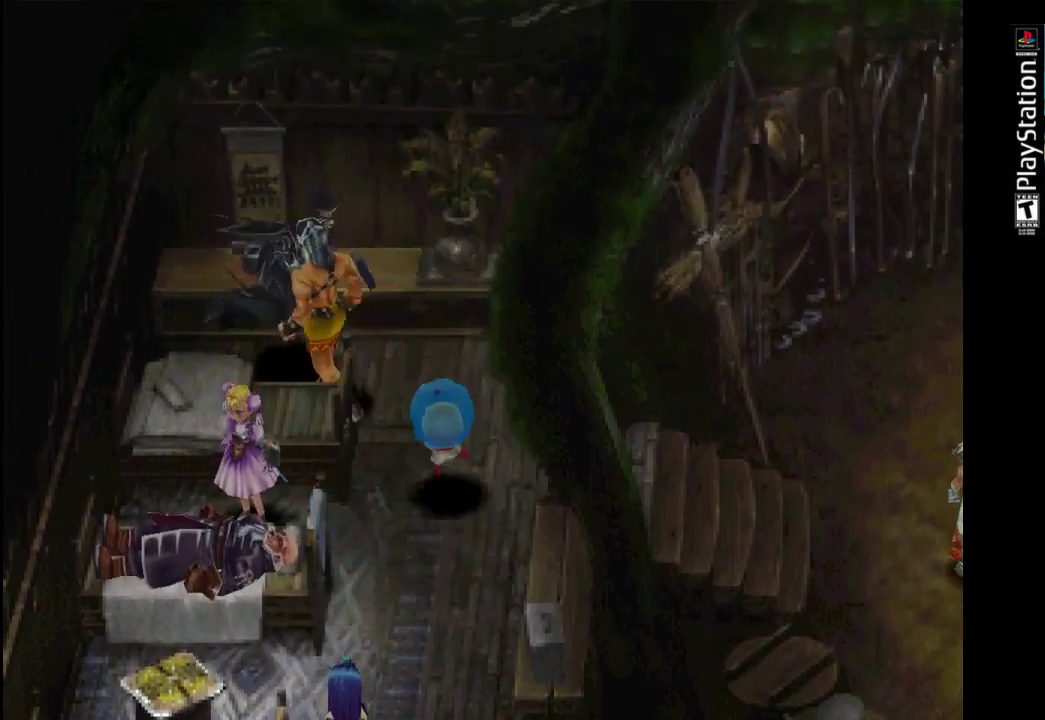
{"buttons": [], "left_stick": "down-right", "right_stick": "center", "events": [[33, "left_stick", "right"], [200, "left_stick", "down-right"]]}
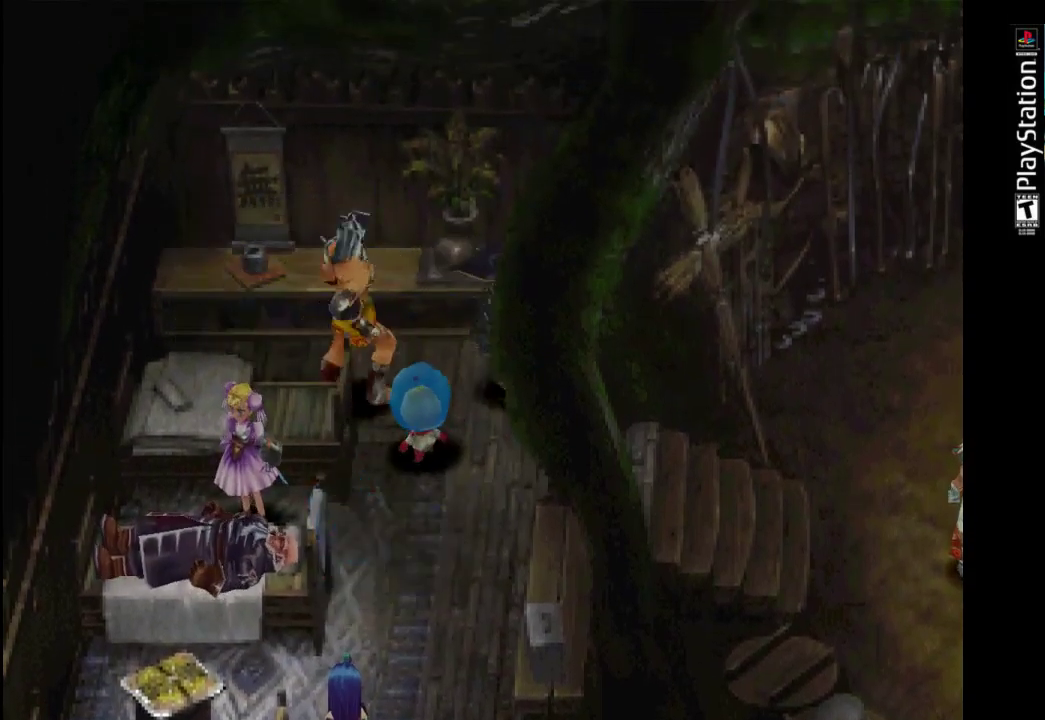
{"buttons": [], "left_stick": "right", "right_stick": "center", "events": [[467, "left_stick", "right"]]}
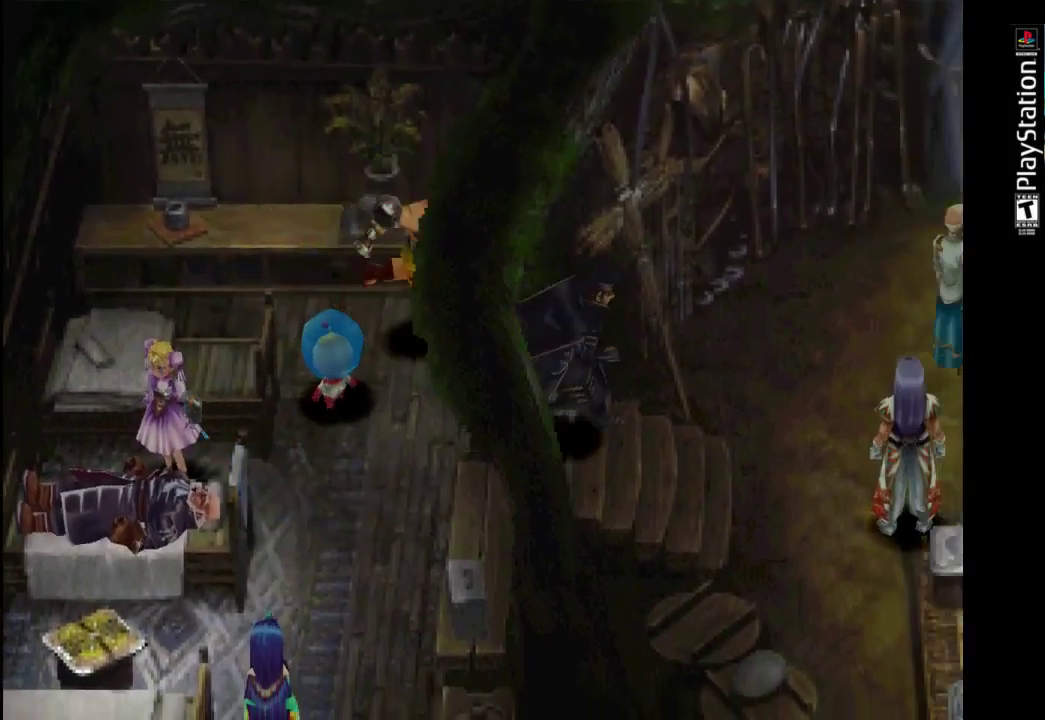
{"buttons": [], "left_stick": "up-right", "right_stick": "center", "events": [[367, "left_stick", "up-right"]]}
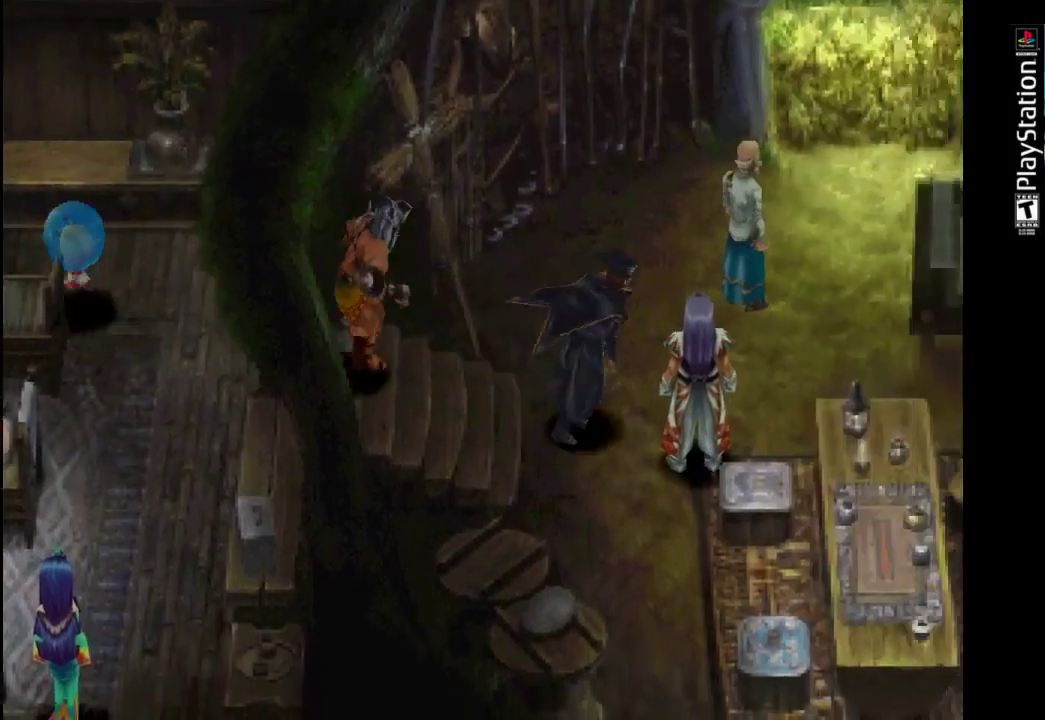
{"buttons": [], "left_stick": "right", "right_stick": "center", "events": [[267, "left_stick", "right"]]}
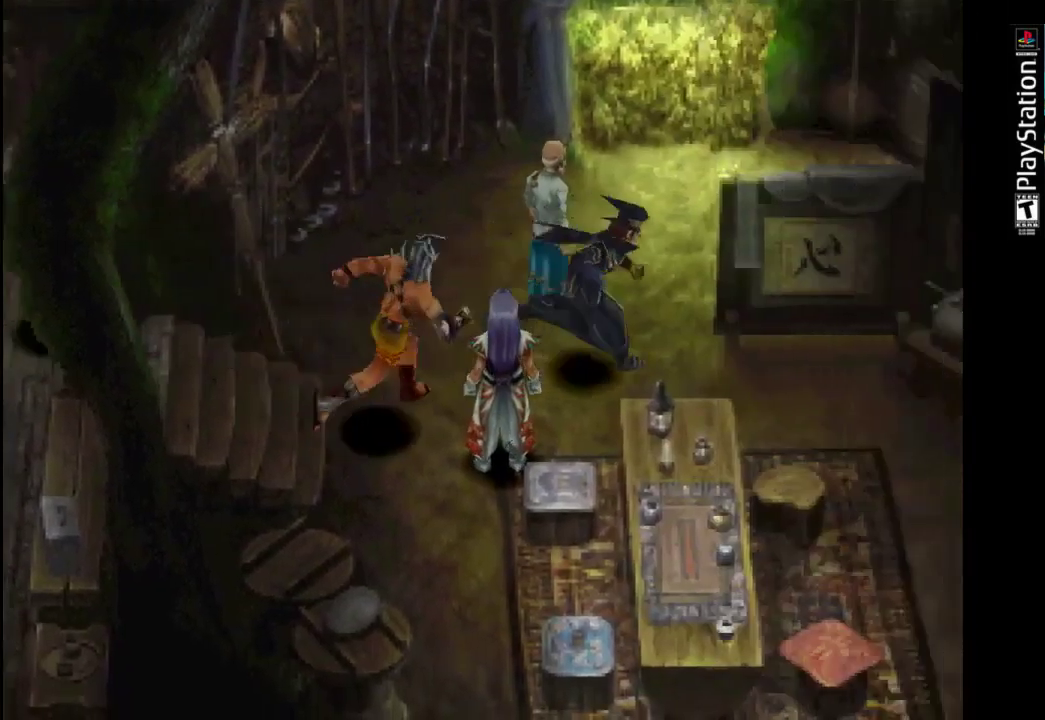
{"buttons": [], "left_stick": "up-right", "right_stick": "center", "events": [[267, "left_stick", "up-right"]]}
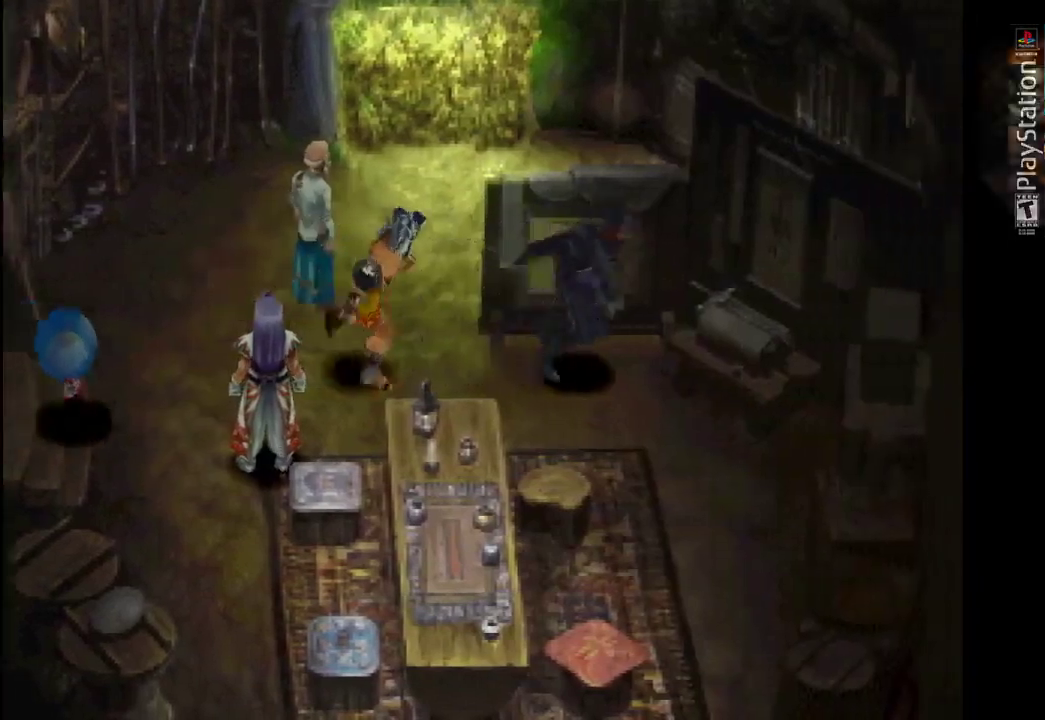
{"buttons": [], "left_stick": "up-left", "right_stick": "center", "events": [[100, "CROSS", "down"], [100, "left_stick", "up"], [267, "left_stick", "up-left"], [300, "CROSS", "up"]]}
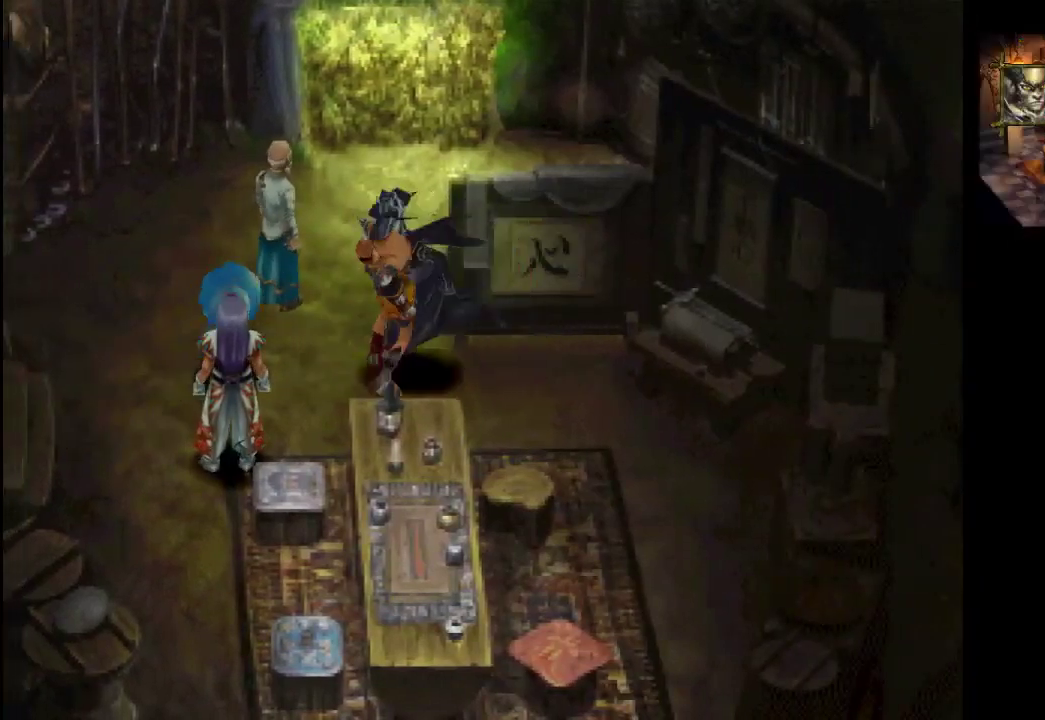
{"buttons": [], "left_stick": "up-right", "right_stick": "center", "events": [[333, "left_stick", "up"], [467, "left_stick", "up-right"]]}
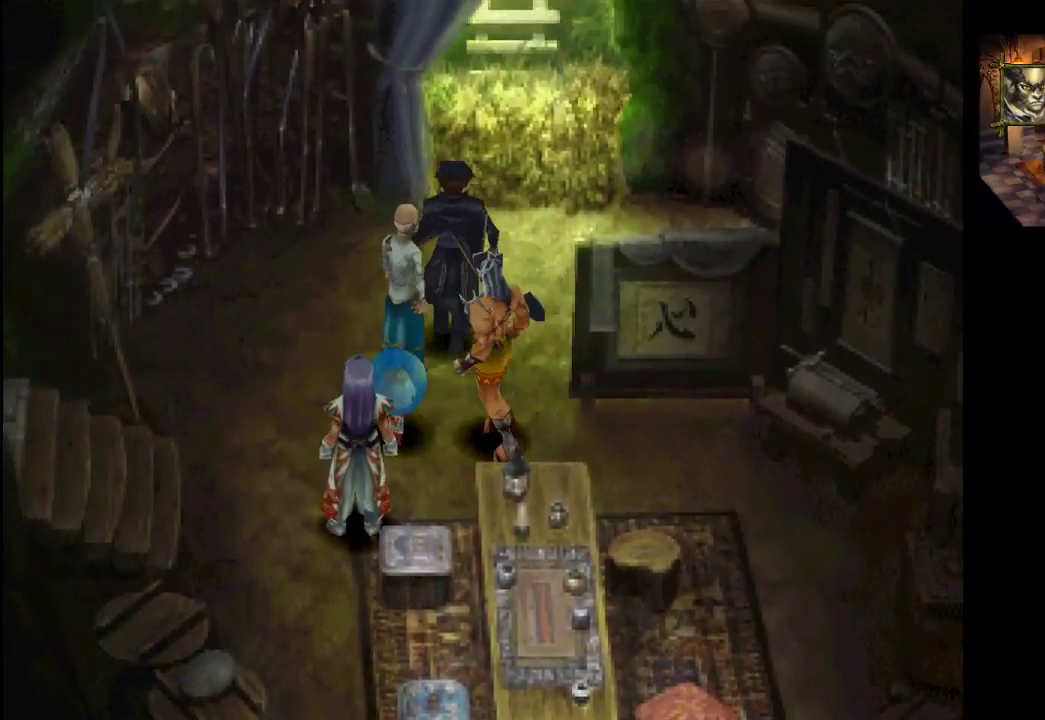
{"buttons": [], "left_stick": "up", "right_stick": "center", "events": [[200, "left_stick", "up"]]}
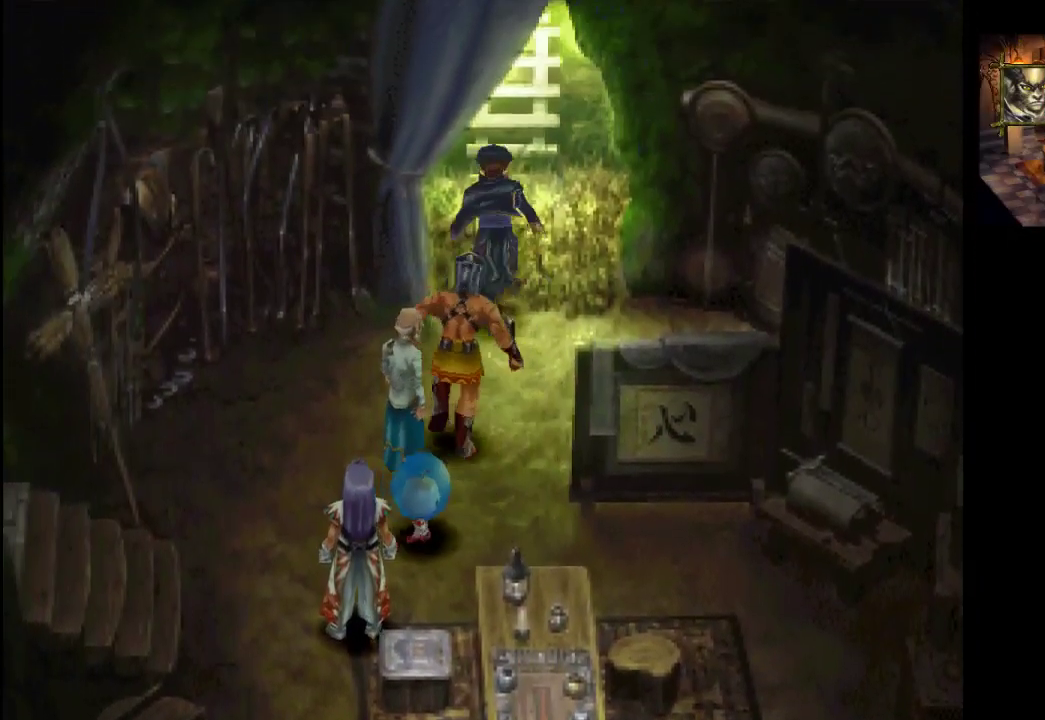
{"buttons": [], "left_stick": "up", "right_stick": "center", "events": []}
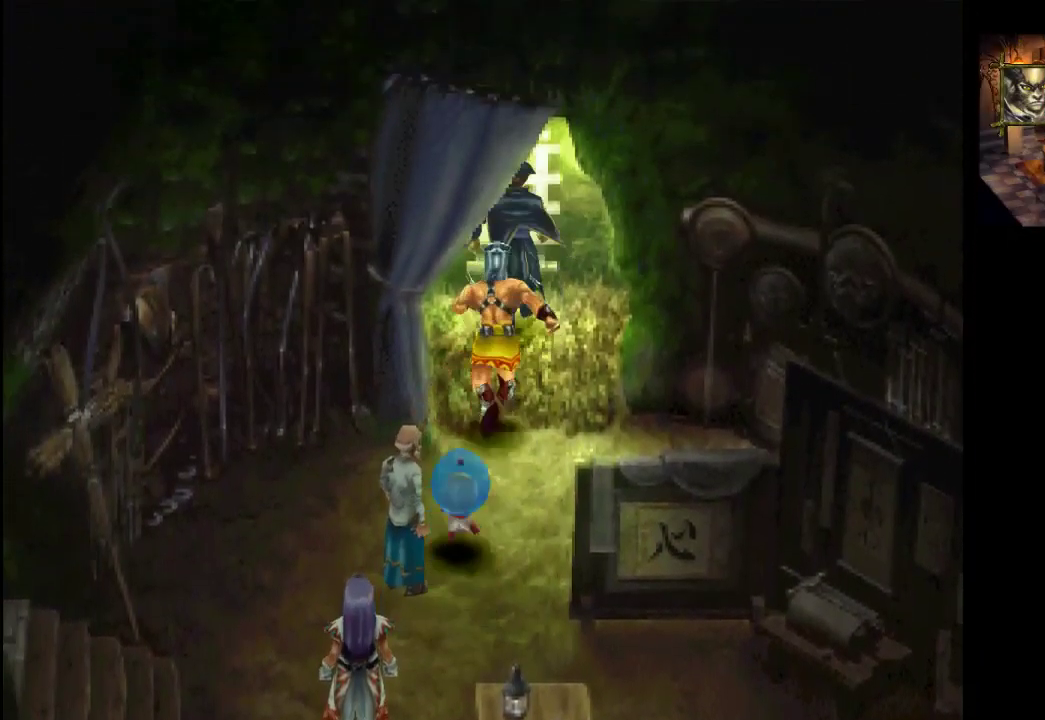
{"buttons": [], "left_stick": "up", "right_stick": "center", "events": []}
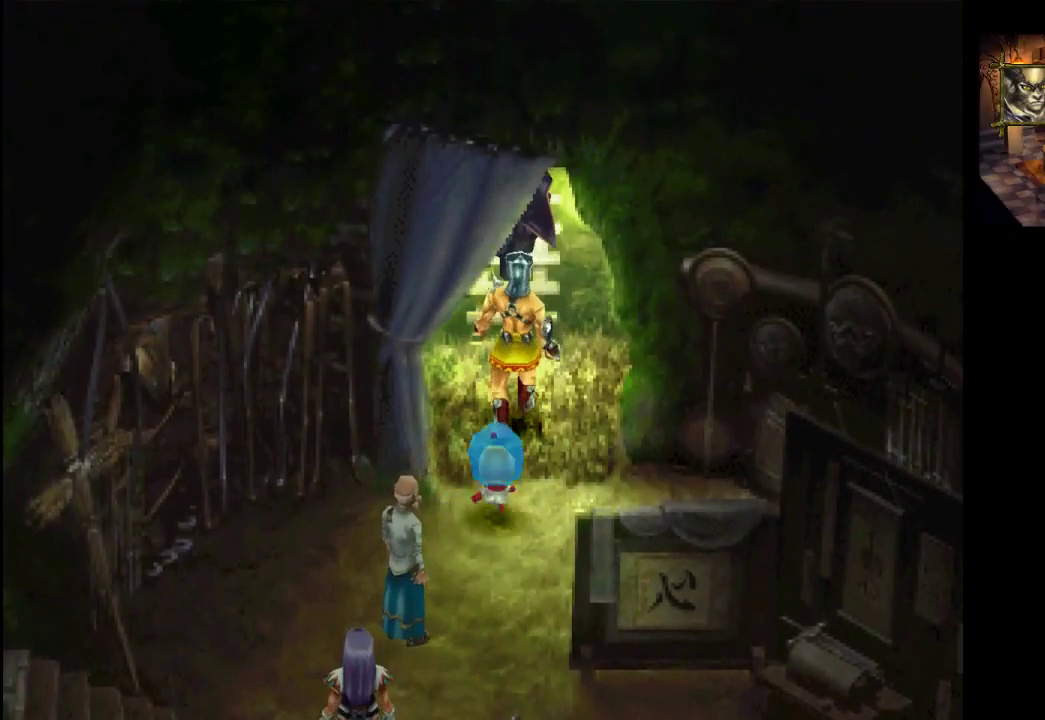
{"buttons": [], "left_stick": "up", "right_stick": "center", "events": []}
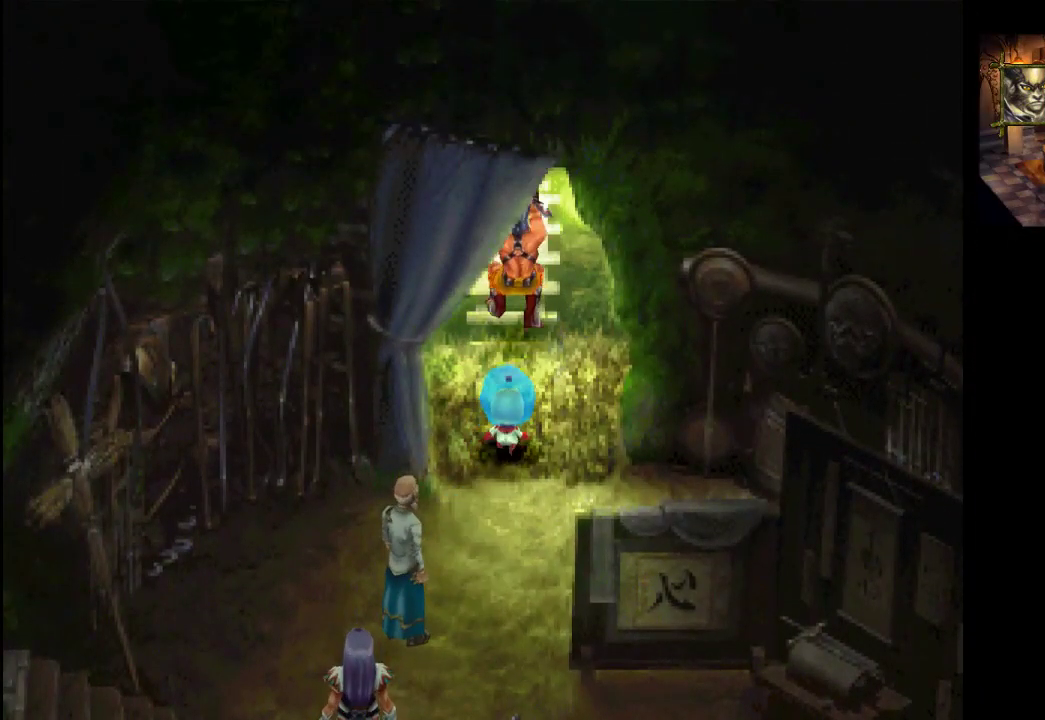
{"buttons": [], "left_stick": "up", "right_stick": "center", "events": []}
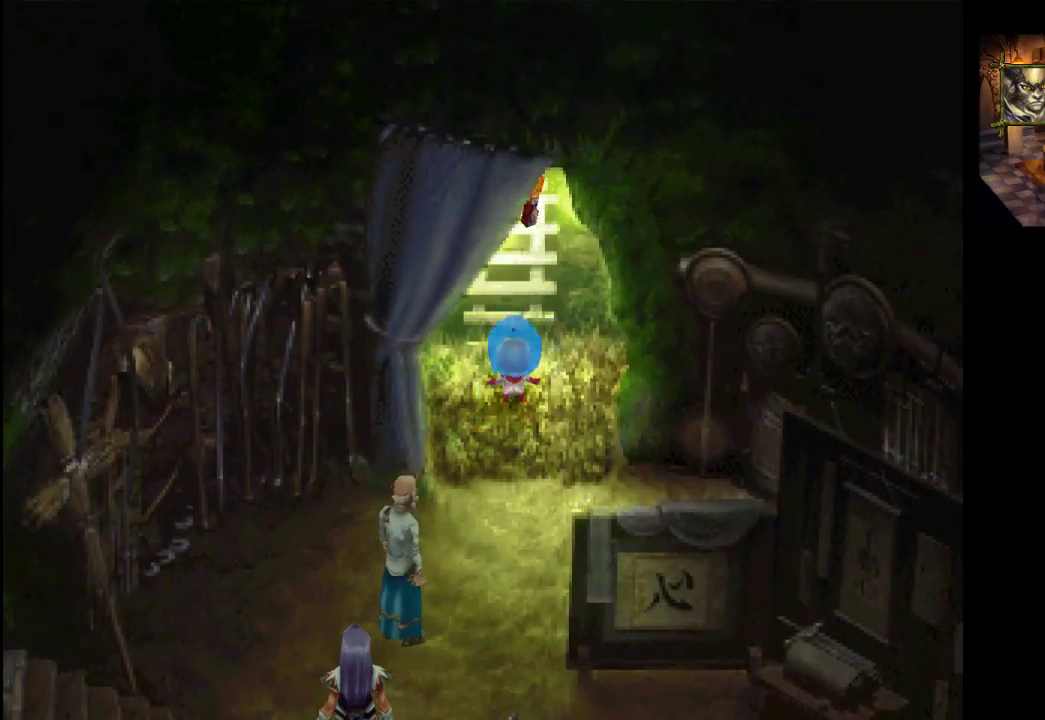
{"buttons": [], "left_stick": "up", "right_stick": "center", "events": []}
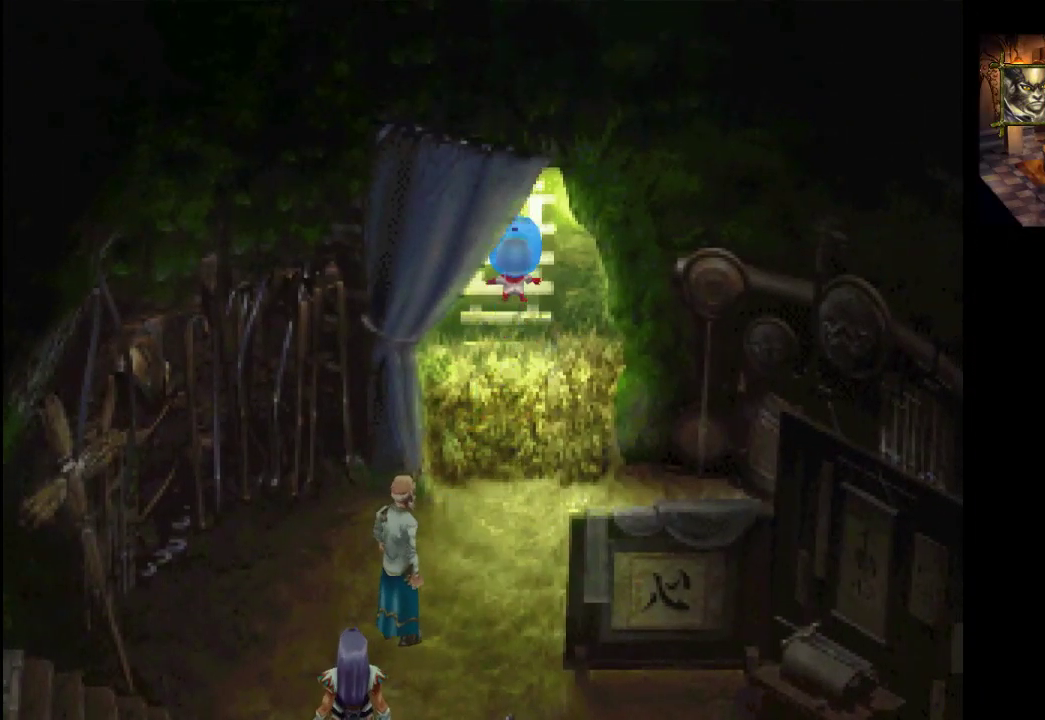
{"buttons": [], "left_stick": "up", "right_stick": "center", "events": []}